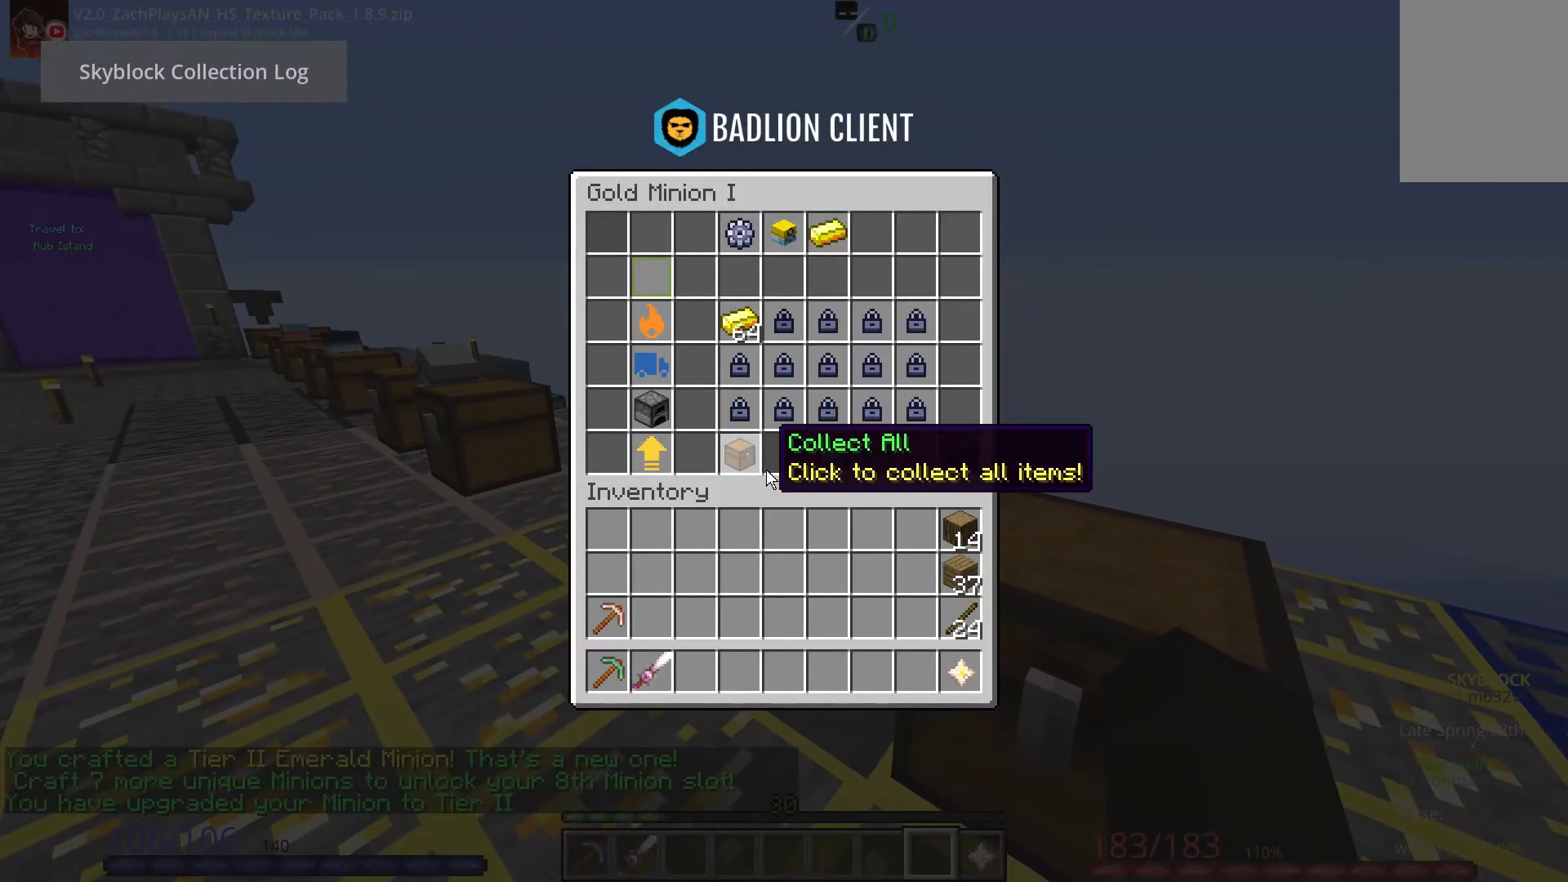
Gameplay with keyboard and mouse; each line is a JSON object with the keys and mouse buttons held at the frame after it. "events" lists presses ("down") and releases ("up") of "a", "d", "s", "space", "w", "mouse_left" and "mouse_right" between this image and that frame as [ms after this image, input, new state], when the widget could be followed in between. "mouse_left", "mouse_right" = the "left", "right" buttons of the "mouse" list. No other keys are recorded. Fast repeated clicks can show as one long hold. Mouse movement is not recorded.
{"keys": [], "mouse": [], "events": []}
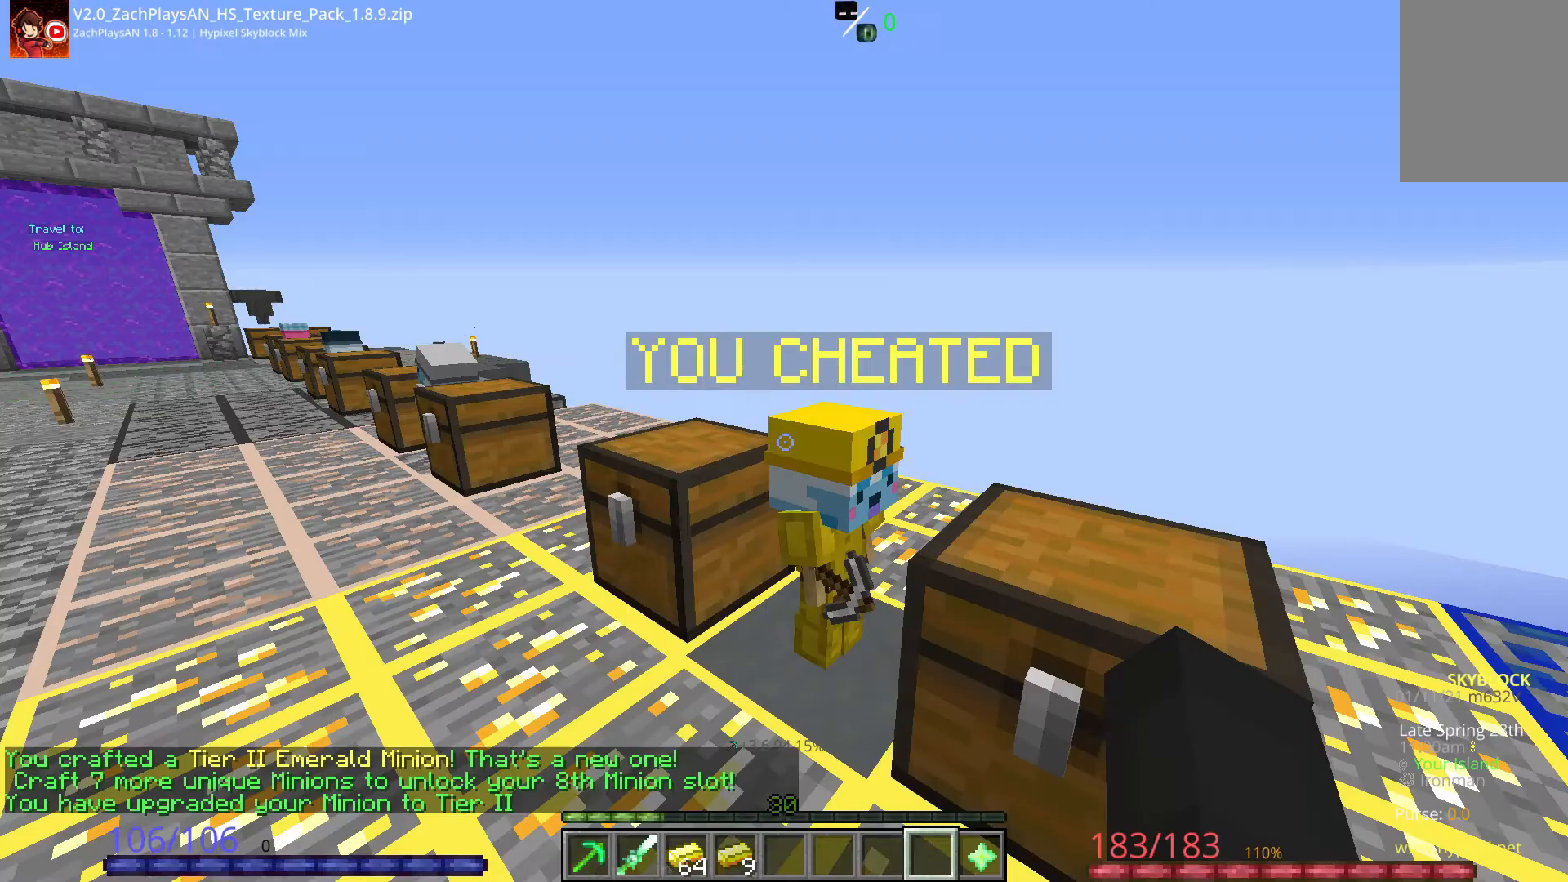
{"keys": [], "mouse": []}
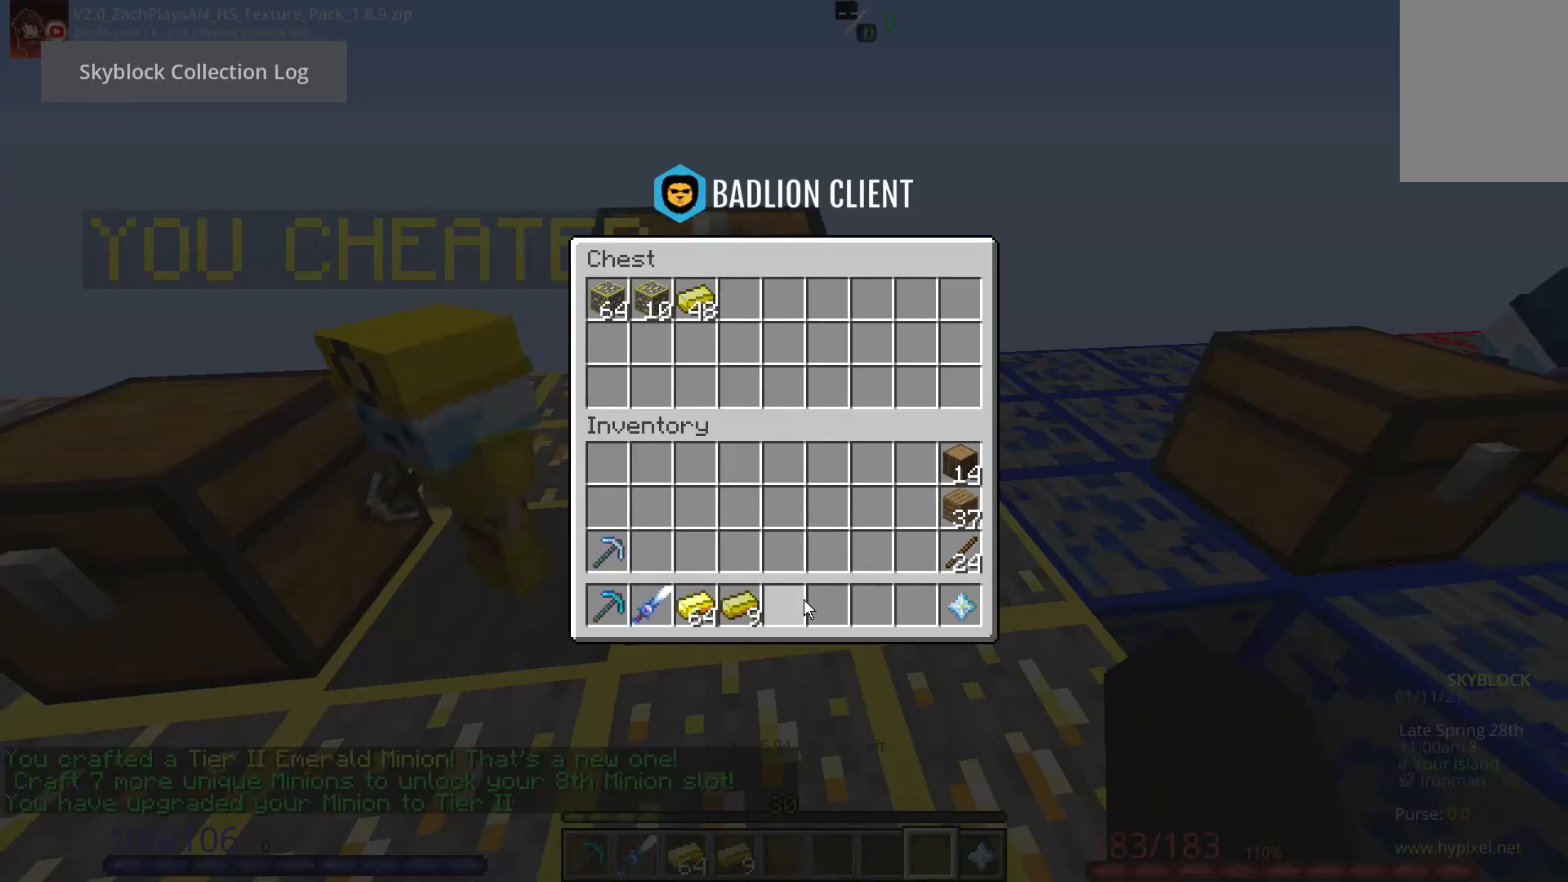
{"keys": [], "mouse": [], "events": []}
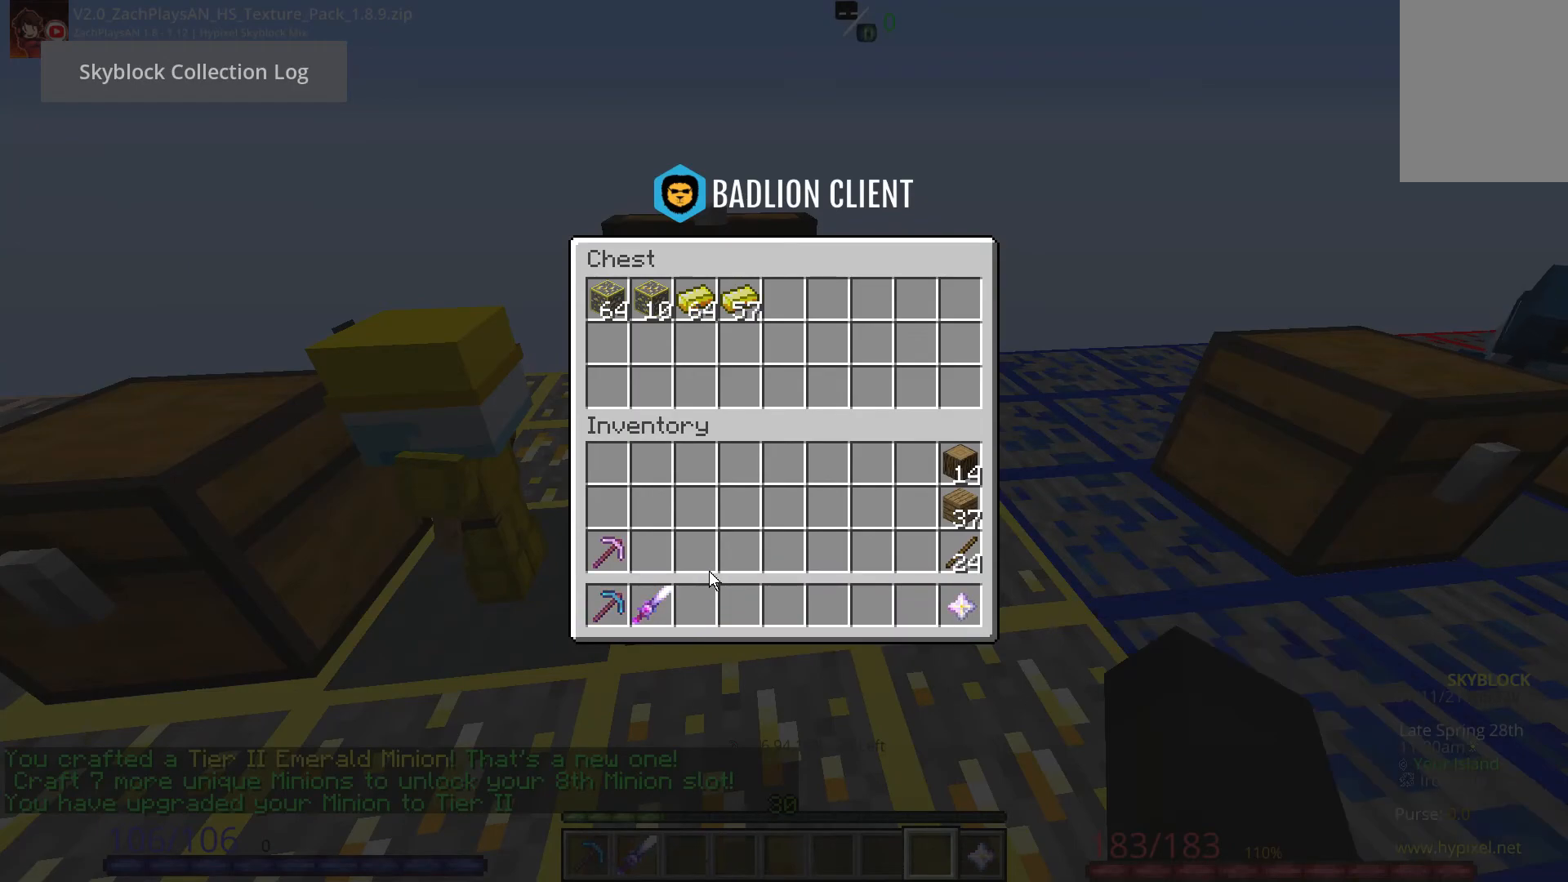
{"keys": ["a", "w"], "mouse": [], "events": [[283, "a", "down"], [417, "w", "down"]]}
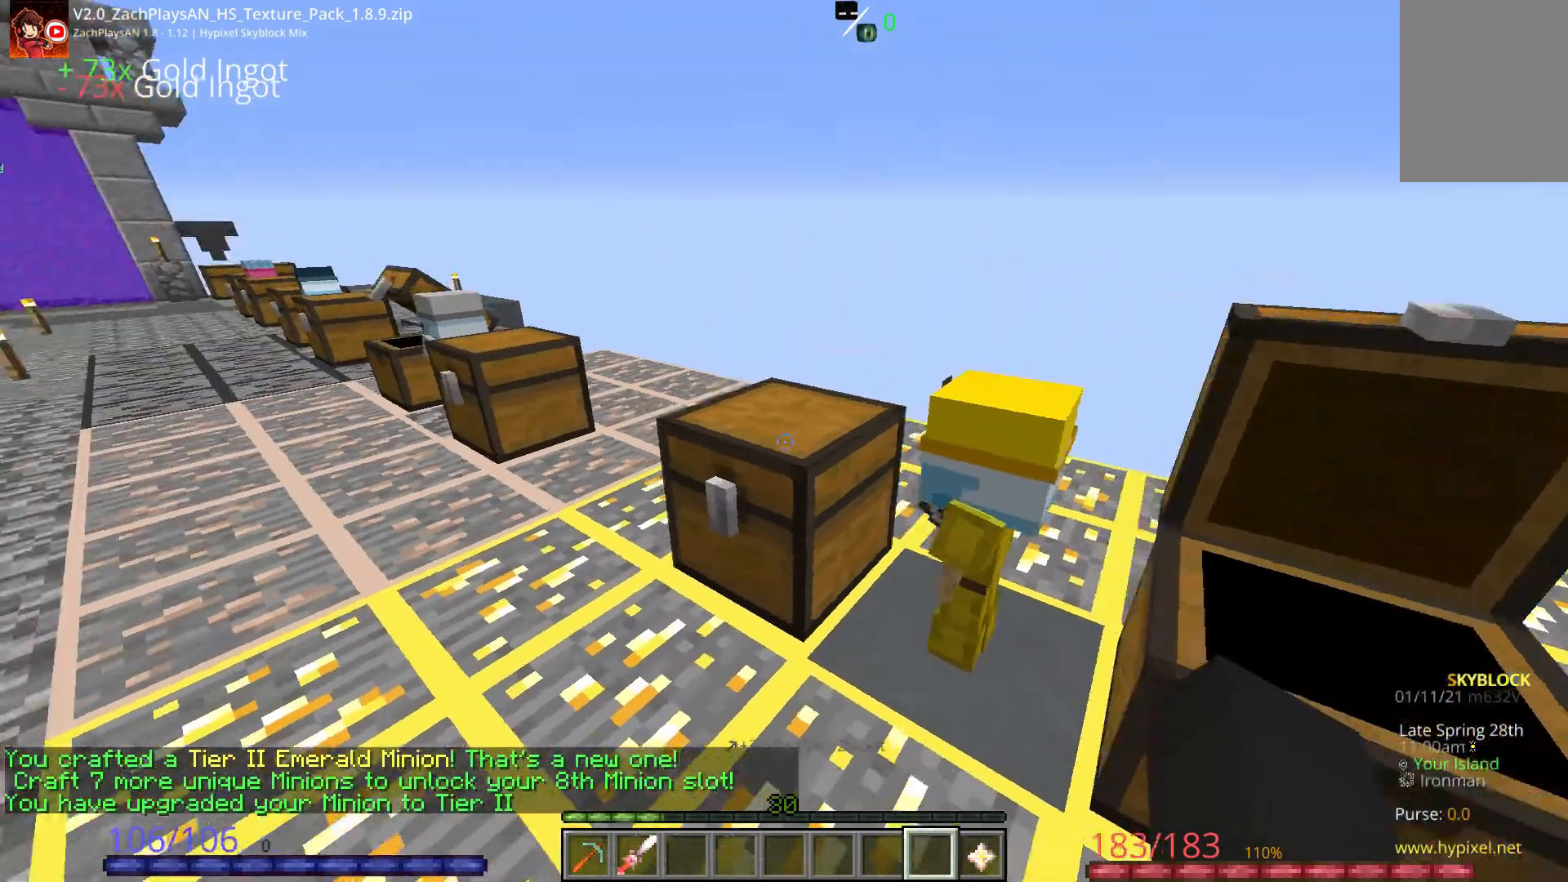
{"keys": ["a", "w"], "mouse": [], "events": []}
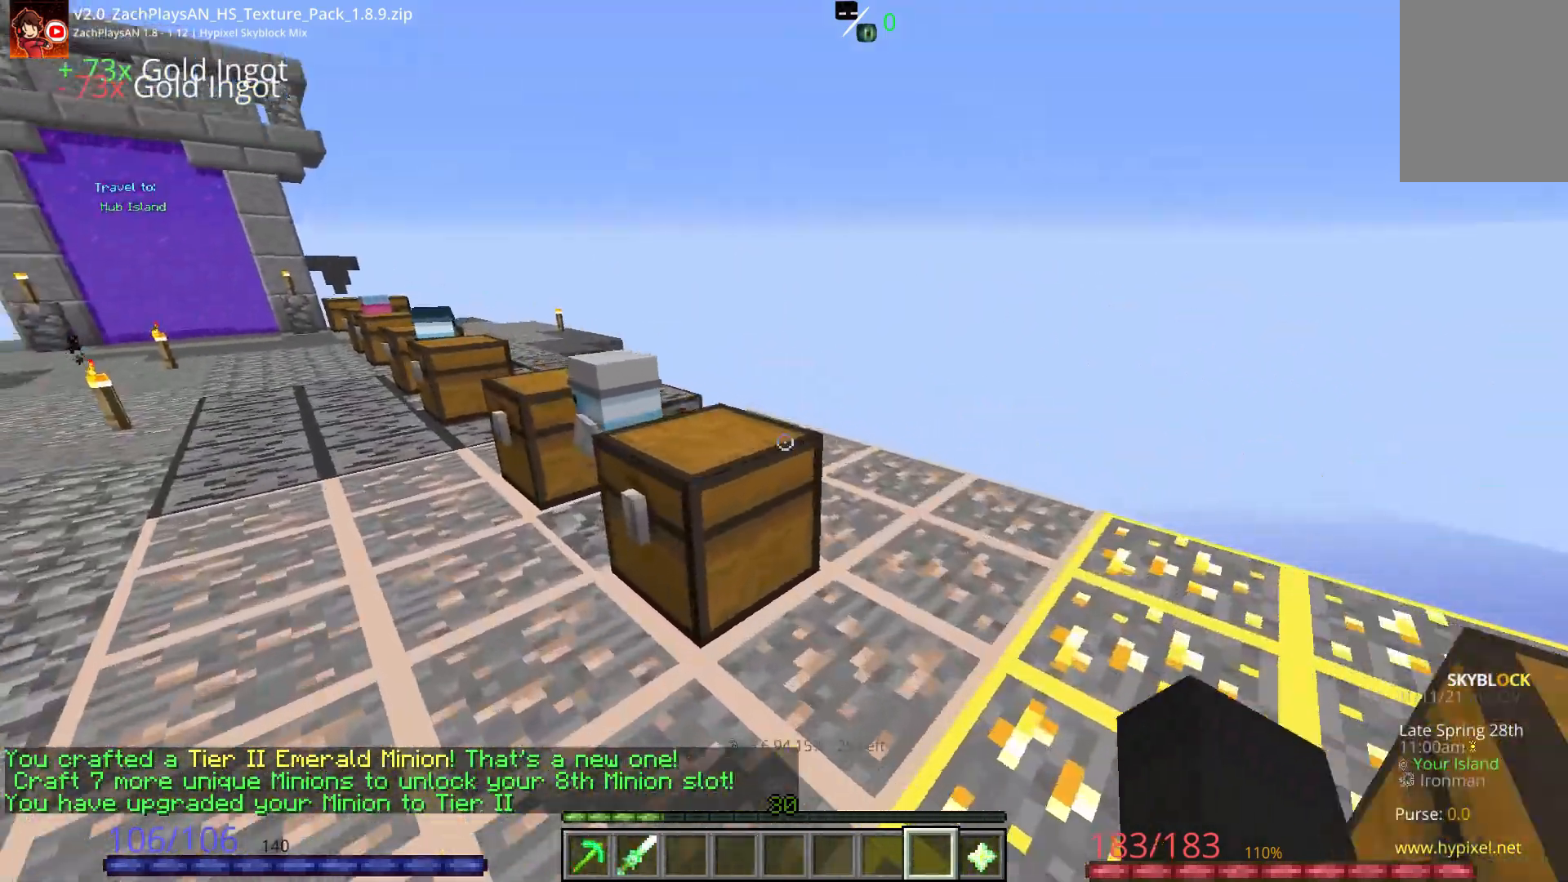
{"keys": [], "mouse": []}
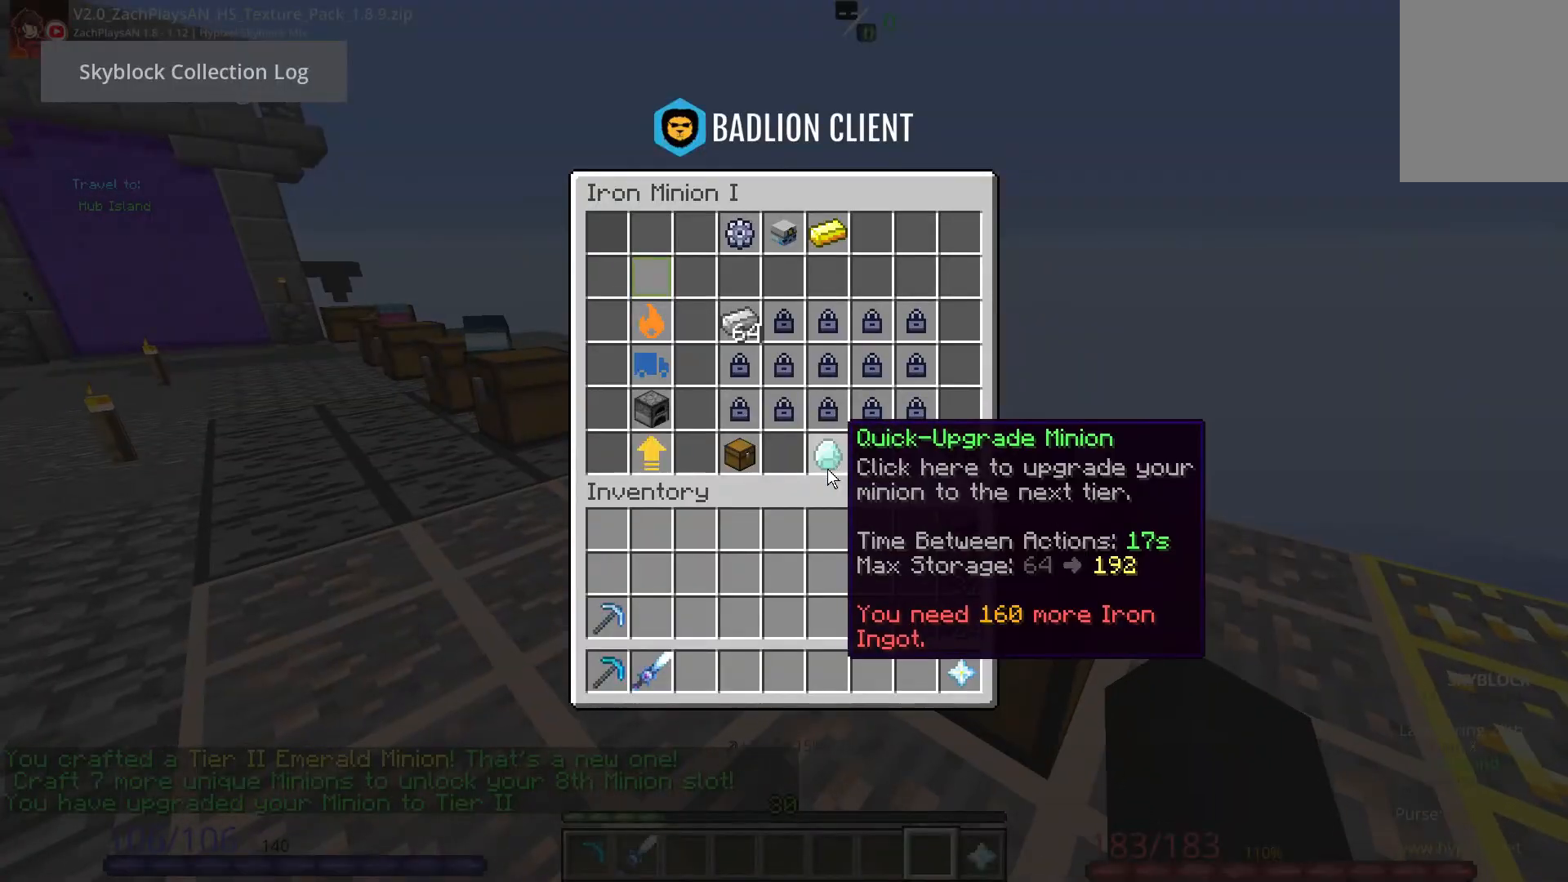
{"keys": [], "mouse": [], "events": []}
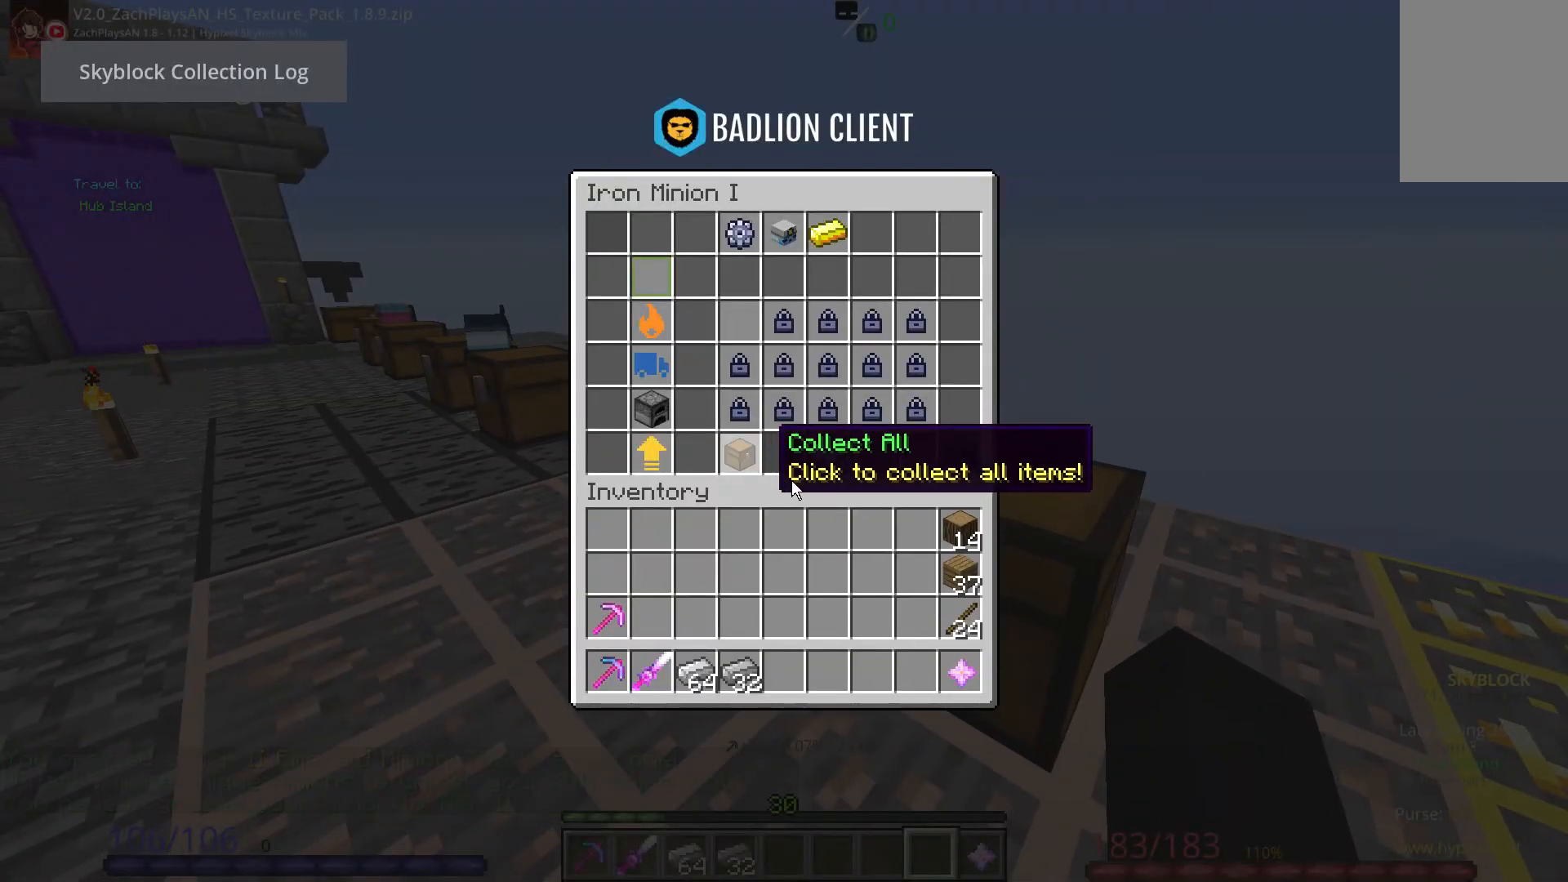
{"keys": [], "mouse": []}
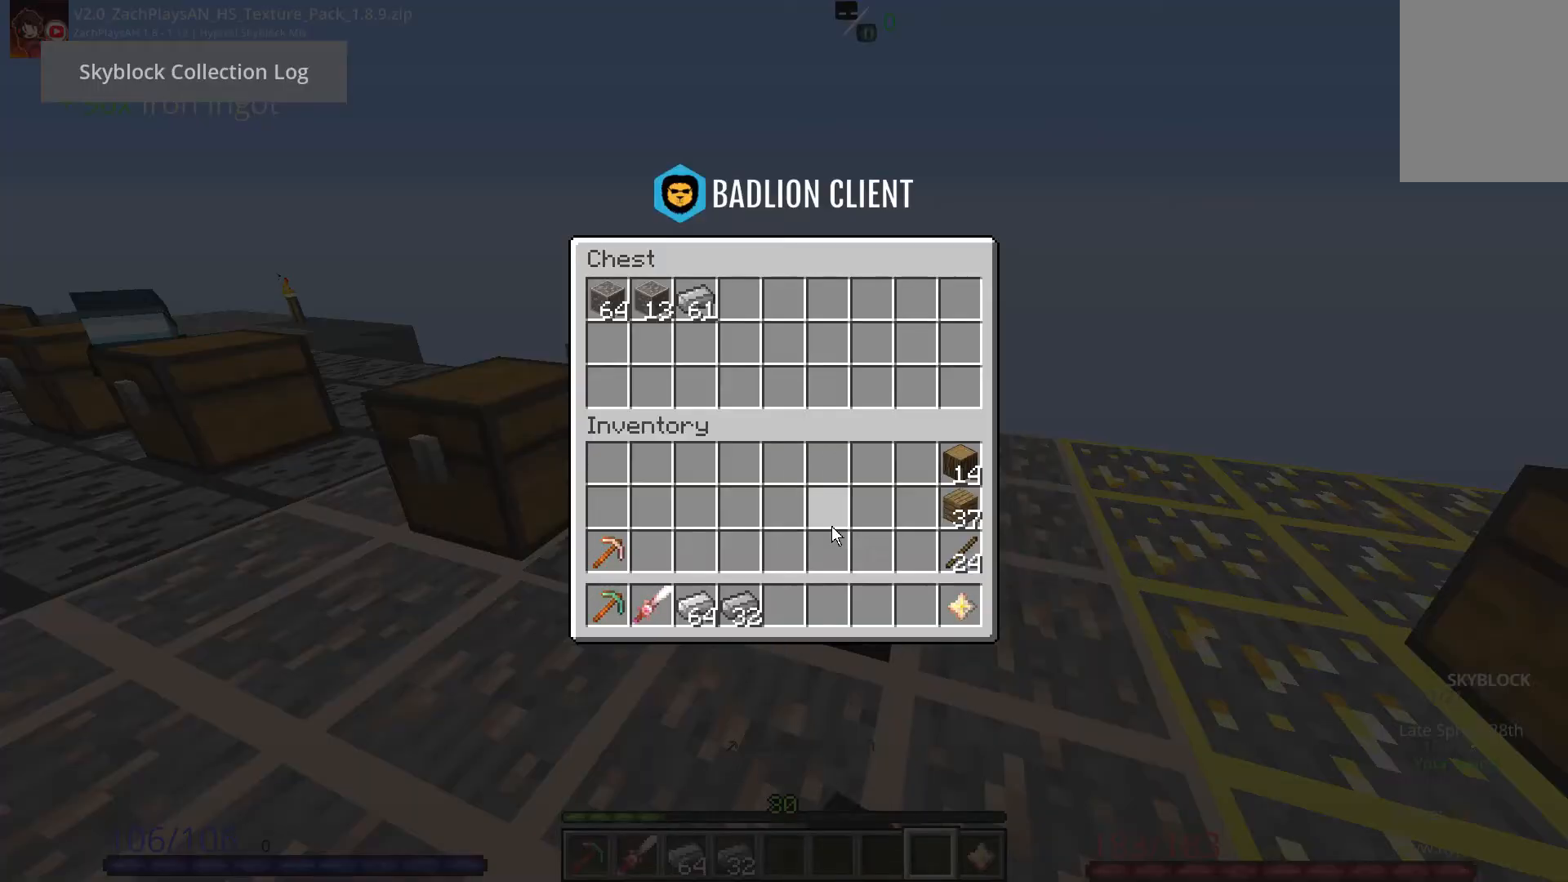
{"keys": [], "mouse": [], "events": []}
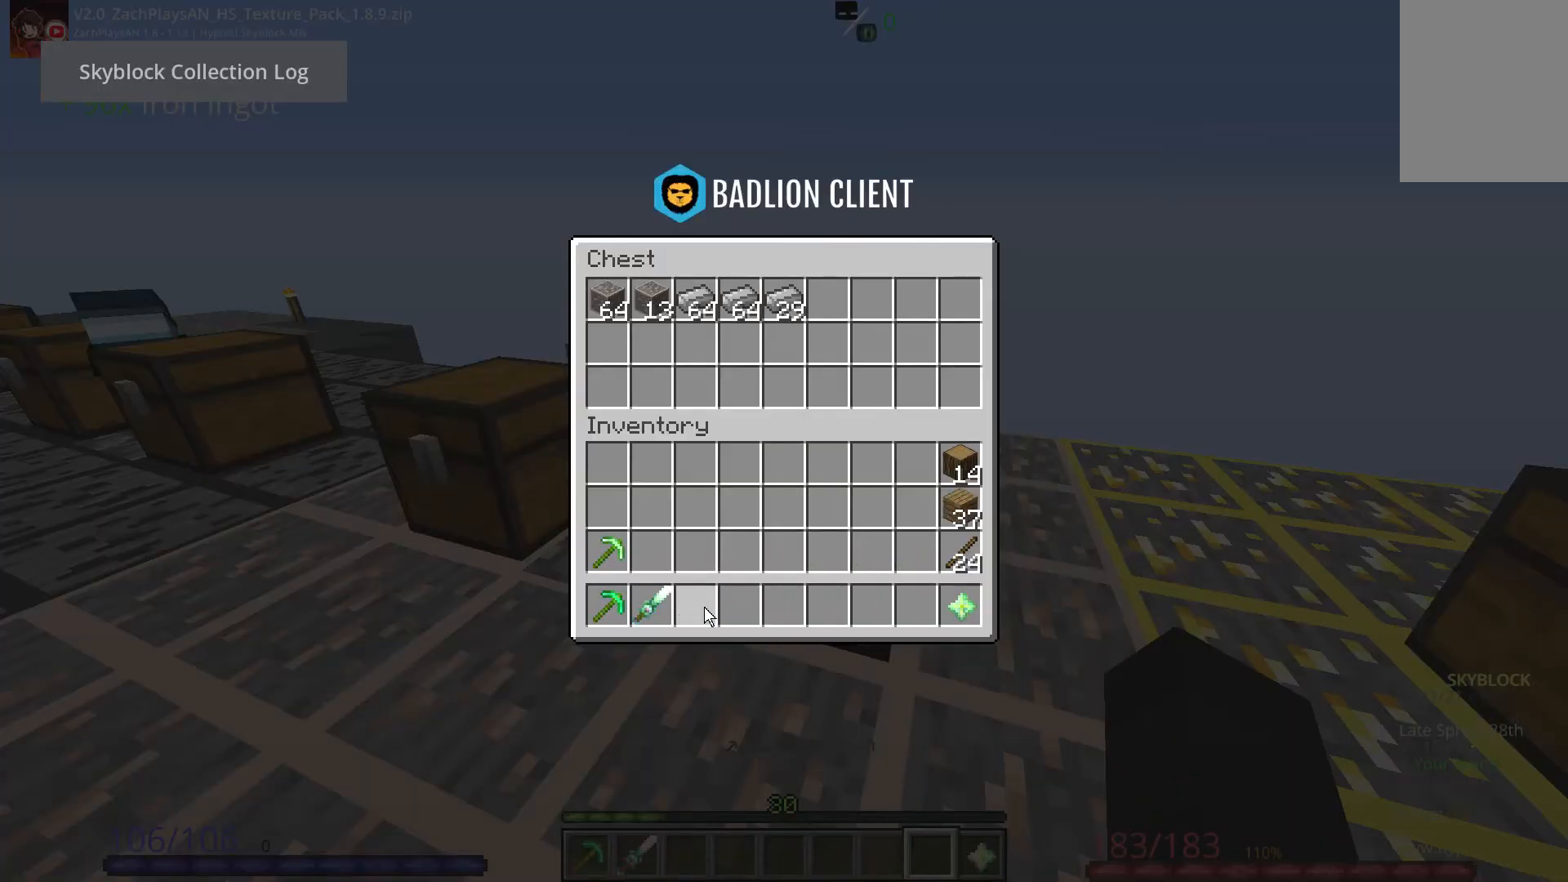
{"keys": [], "mouse": [], "events": []}
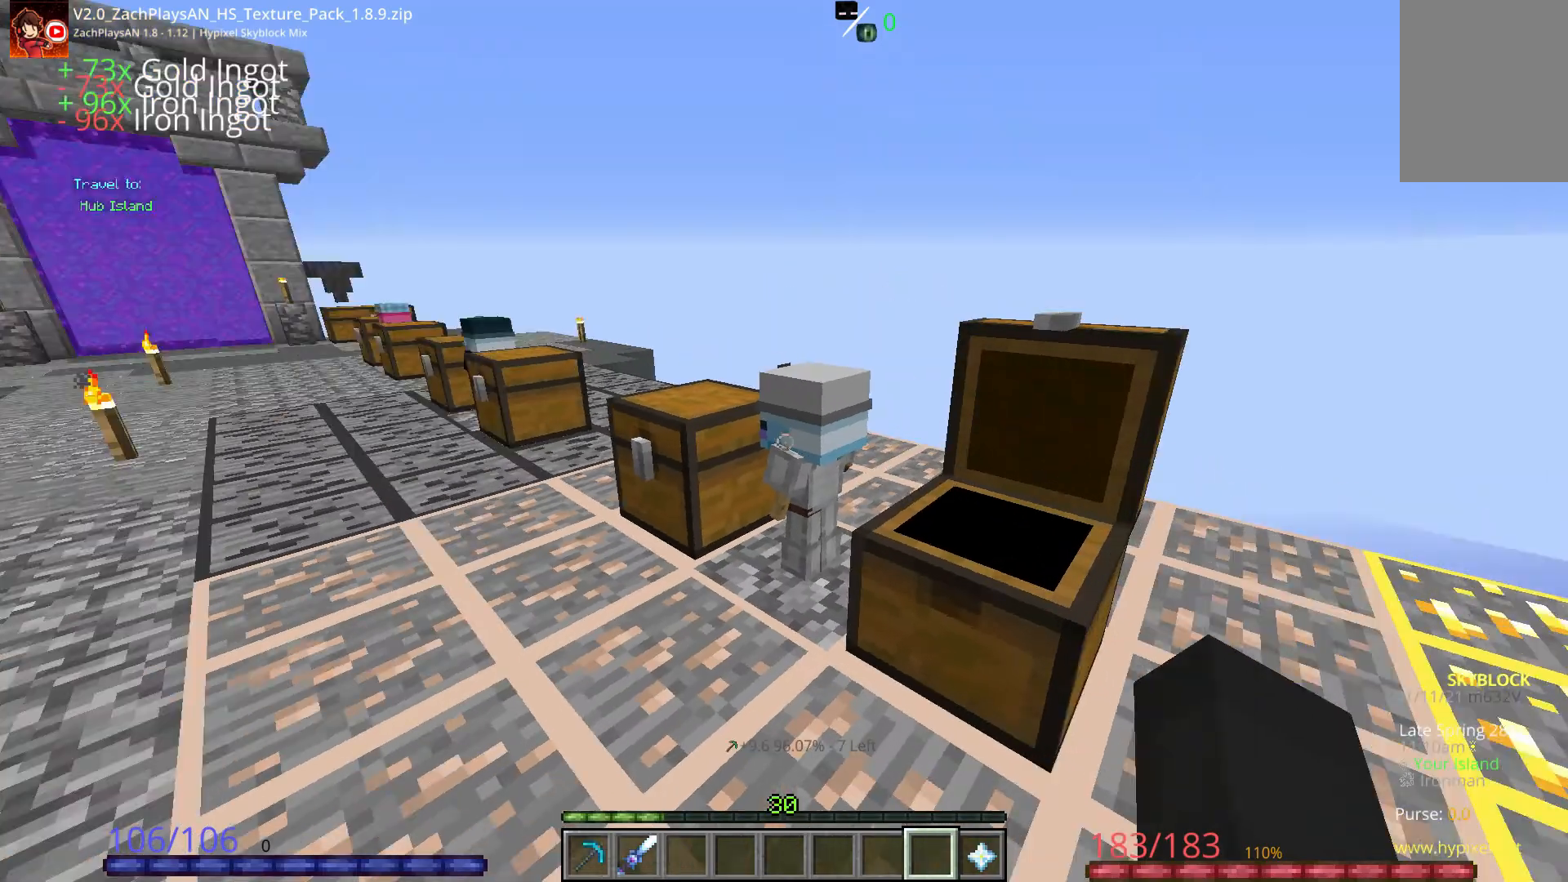
{"keys": ["a", "w"], "mouse": [], "events": [[17, "w", "down"], [67, "w", "up"], [167, "w", "down"], [183, "a", "down"]]}